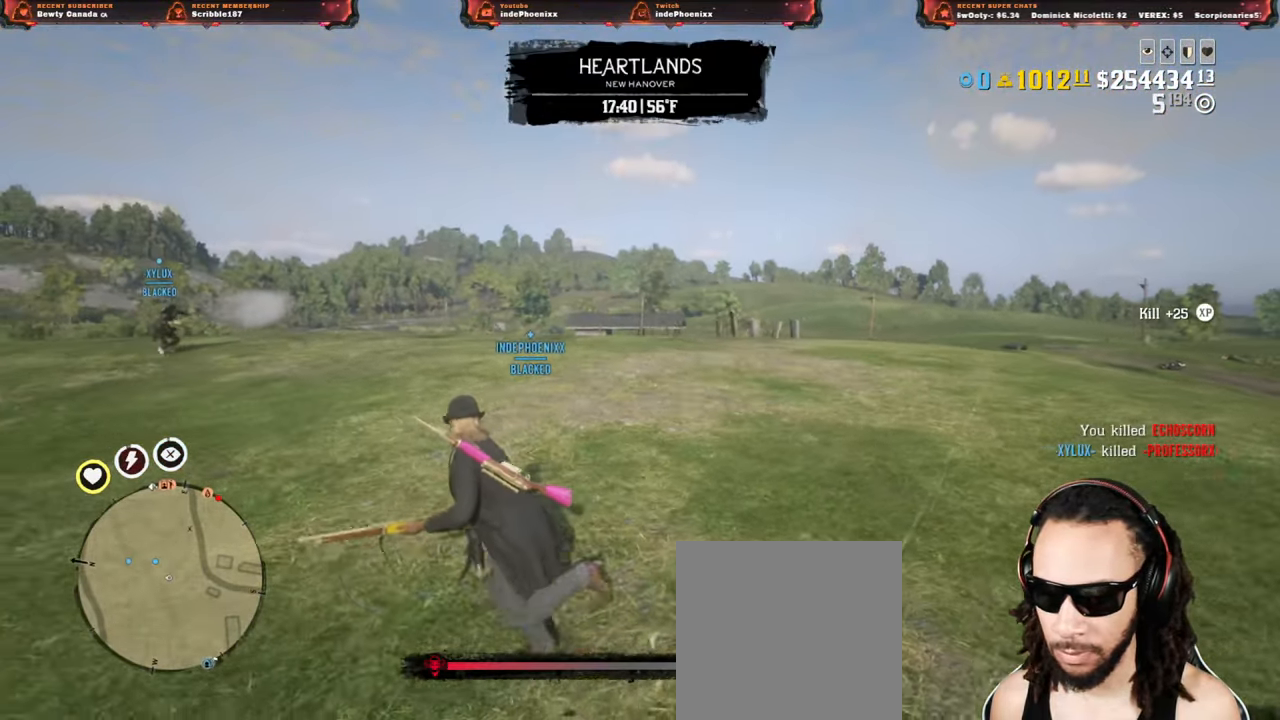
Gameplay with a controller (PlayStation layout); each line is a JSON object with the inputs held at the frame after it. "events" lists button and stick changes between this image and that frame as [ms after this image, input, new state], when the widget could be followed in between.
{"buttons": [], "left_stick": "left", "right_stick": "center", "events": []}
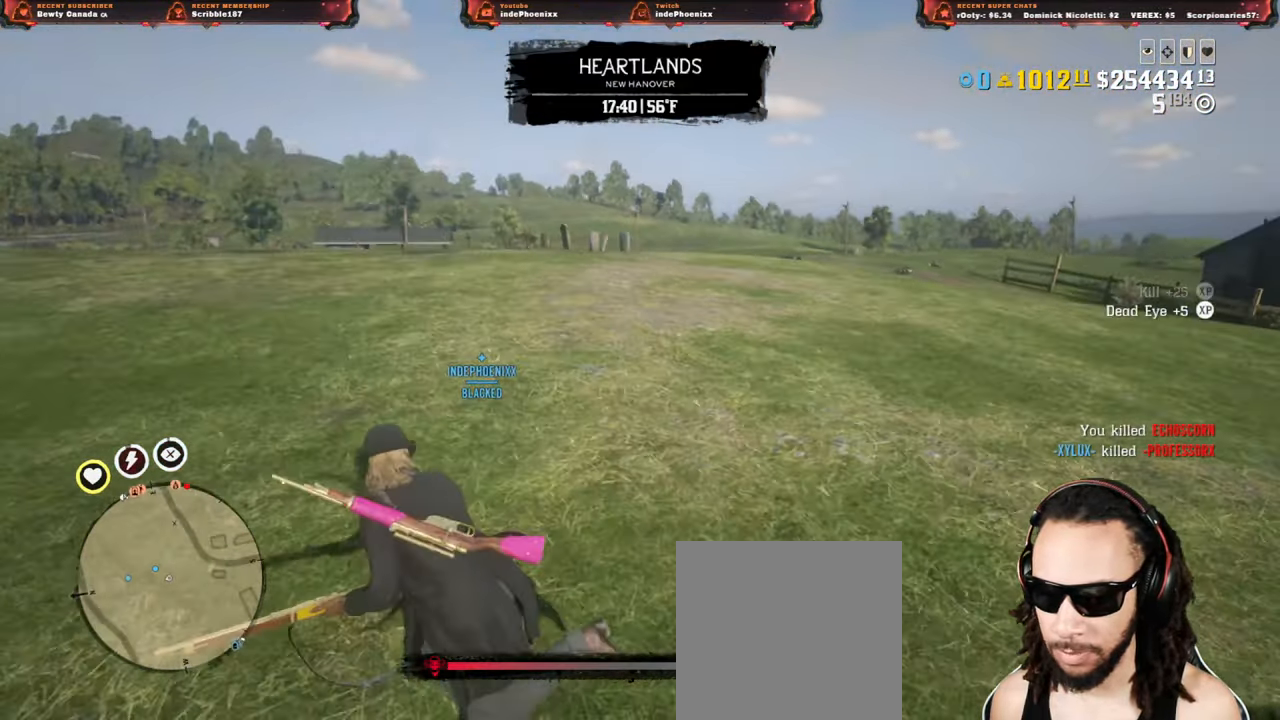
{"buttons": [], "left_stick": "left", "right_stick": "center", "events": [[117, "DPAD_DOWN", "down"], [183, "DPAD_DOWN", "up"]]}
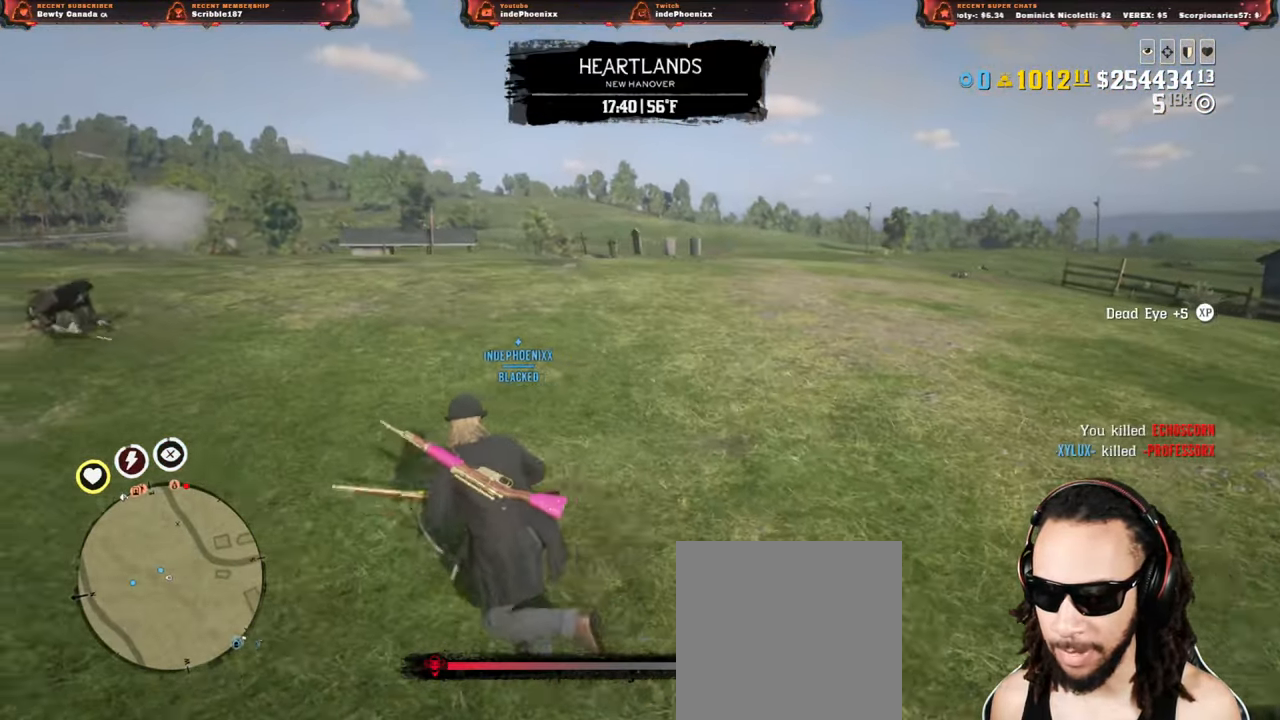
{"buttons": [], "left_stick": "left", "right_stick": "center", "events": []}
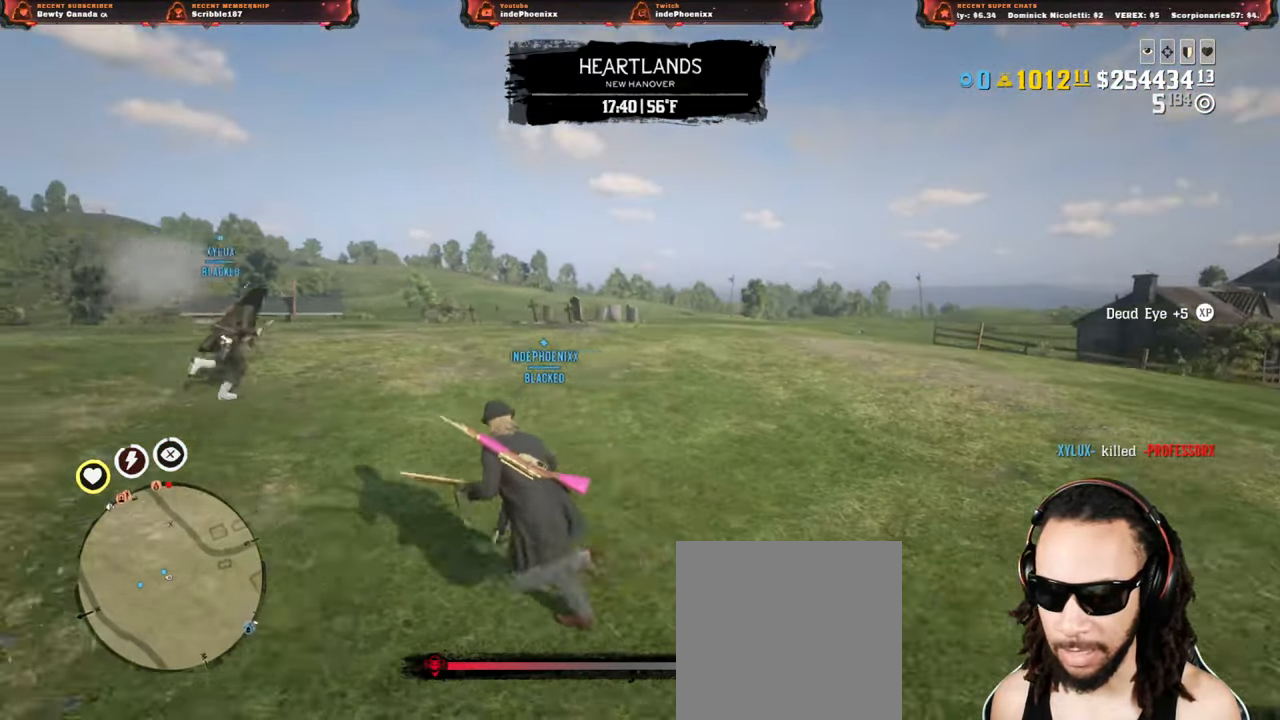
{"buttons": [], "left_stick": "up-left", "right_stick": "center", "events": [[17, "L1", "down"], [50, "right_stick", "down"], [117, "right_stick", "center"], [233, "L1", "up"], [500, "left_stick", "up-left"]]}
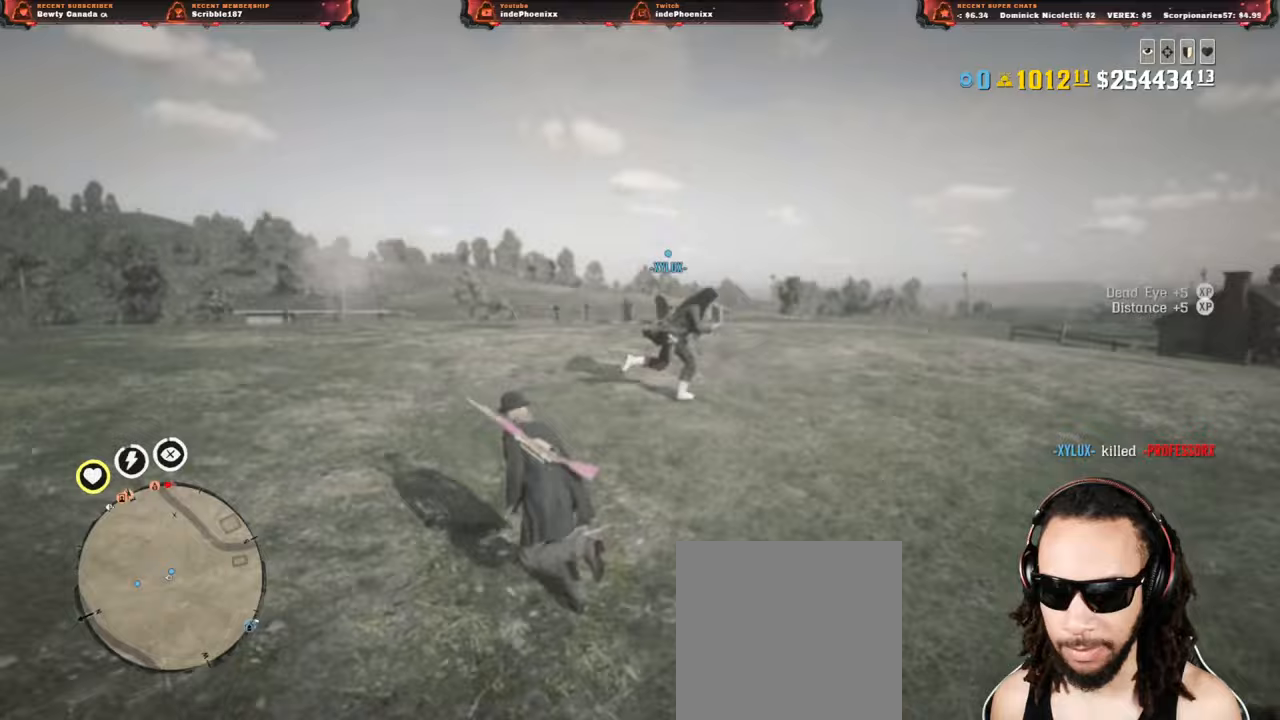
{"buttons": [], "left_stick": "up-left", "right_stick": "center"}
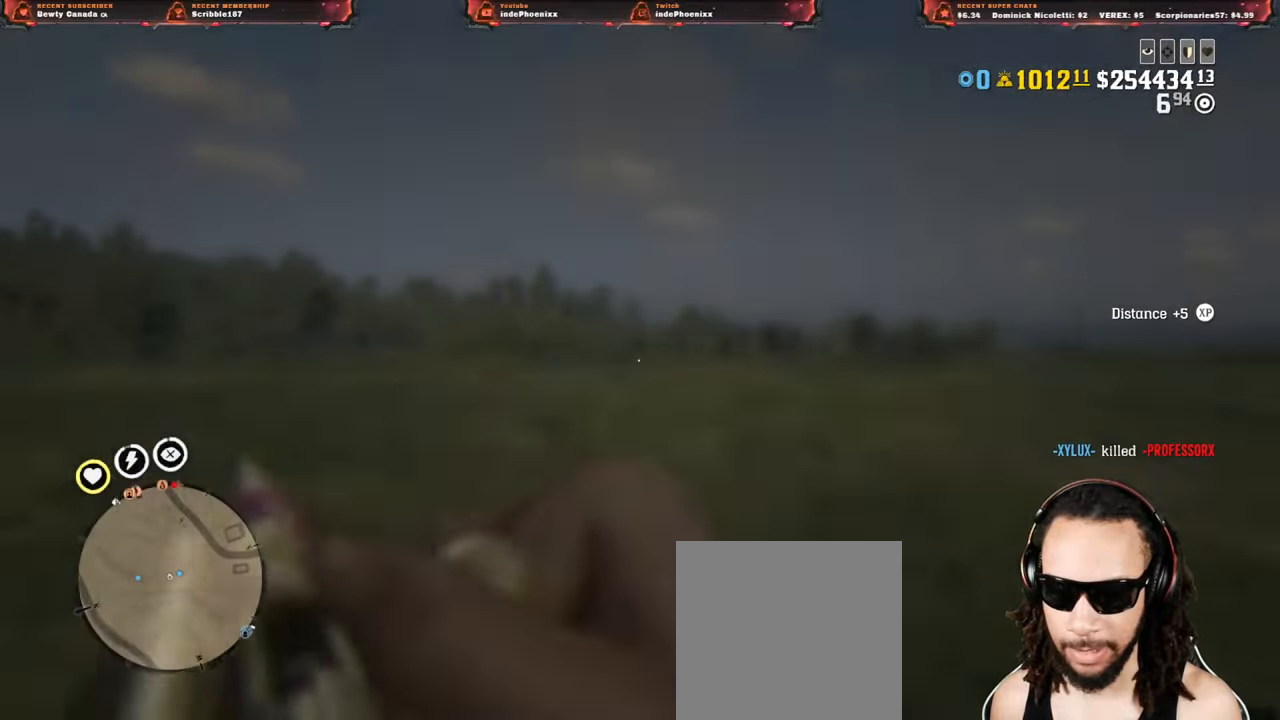
{"buttons": ["L2"], "left_stick": "left", "right_stick": "up"}
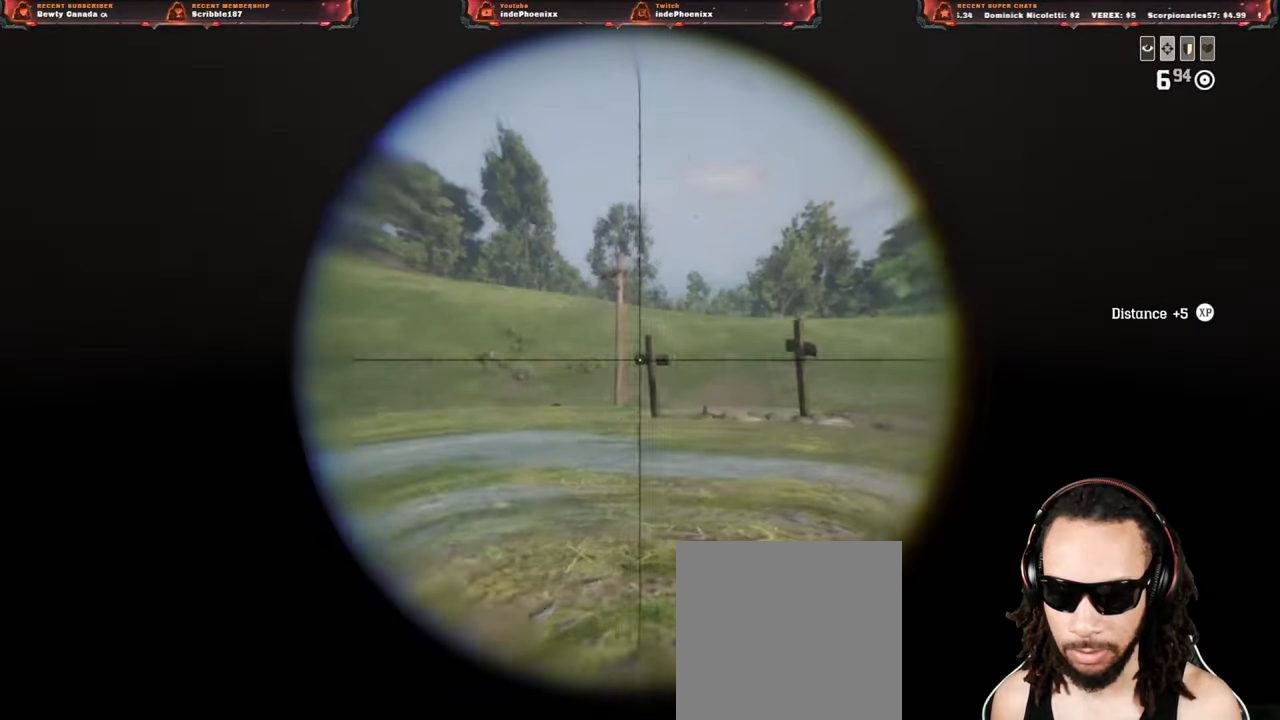
{"buttons": ["L2"], "left_stick": "up-left", "right_stick": "down", "events": [[250, "right_stick", "down"], [267, "left_stick", "up-left"]]}
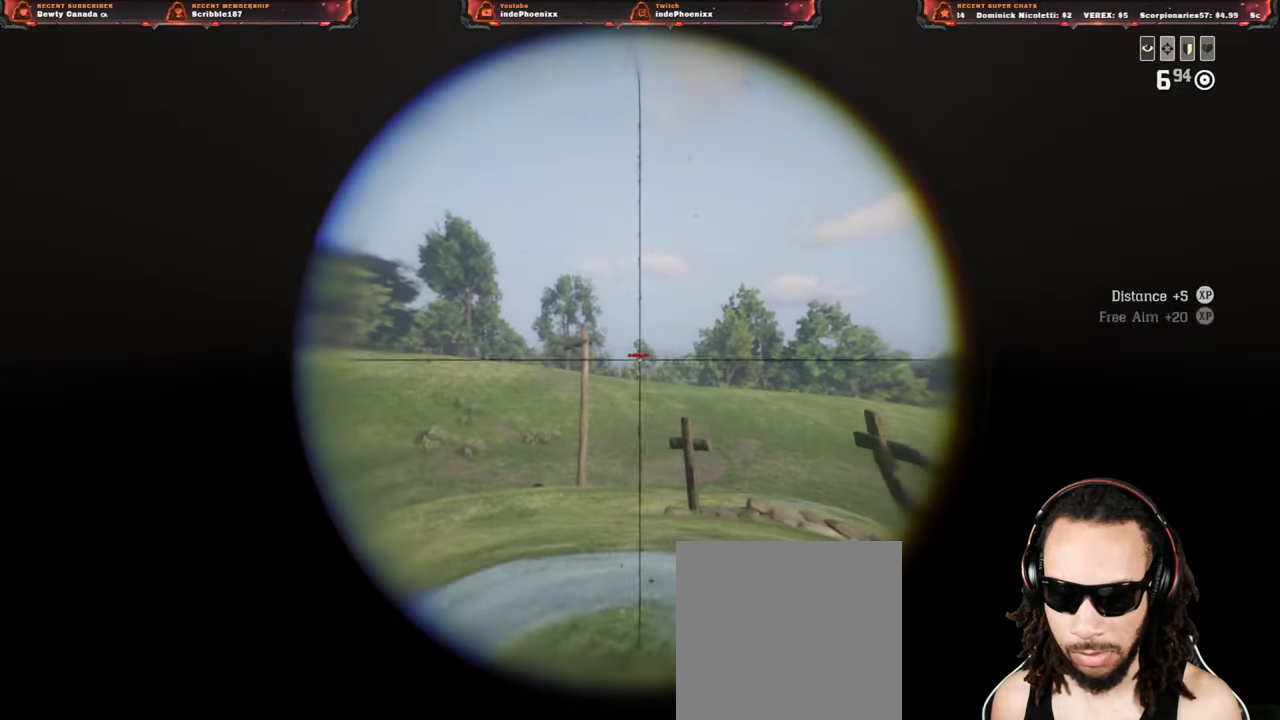
{"buttons": ["L2", "R2"], "left_stick": "up-left", "right_stick": "center", "events": [[333, "R2", "down"], [400, "right_stick", "center"], [417, "R2", "up"], [500, "R2", "down"]]}
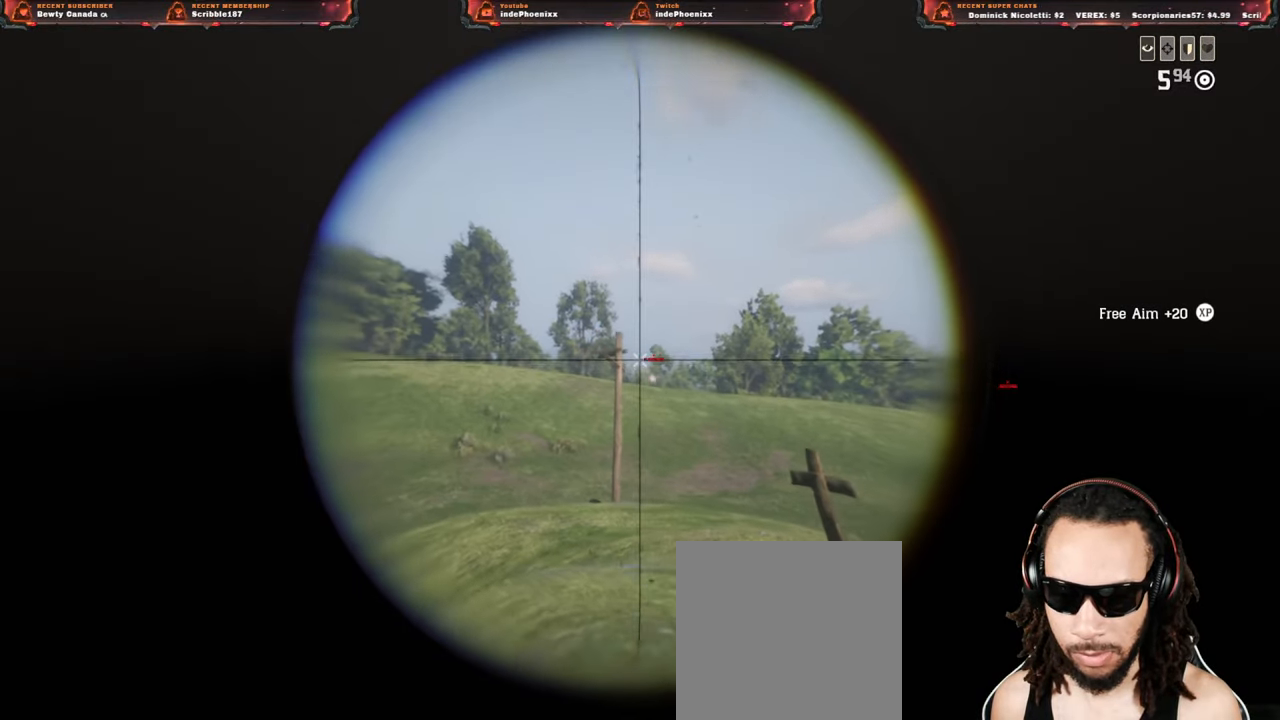
{"buttons": ["L2"], "left_stick": "up-right", "right_stick": "center", "events": [[50, "left_stick", "right"], [100, "R2", "up"], [150, "right_stick", "down"], [317, "left_stick", "up-right"], [383, "right_stick", "center"]]}
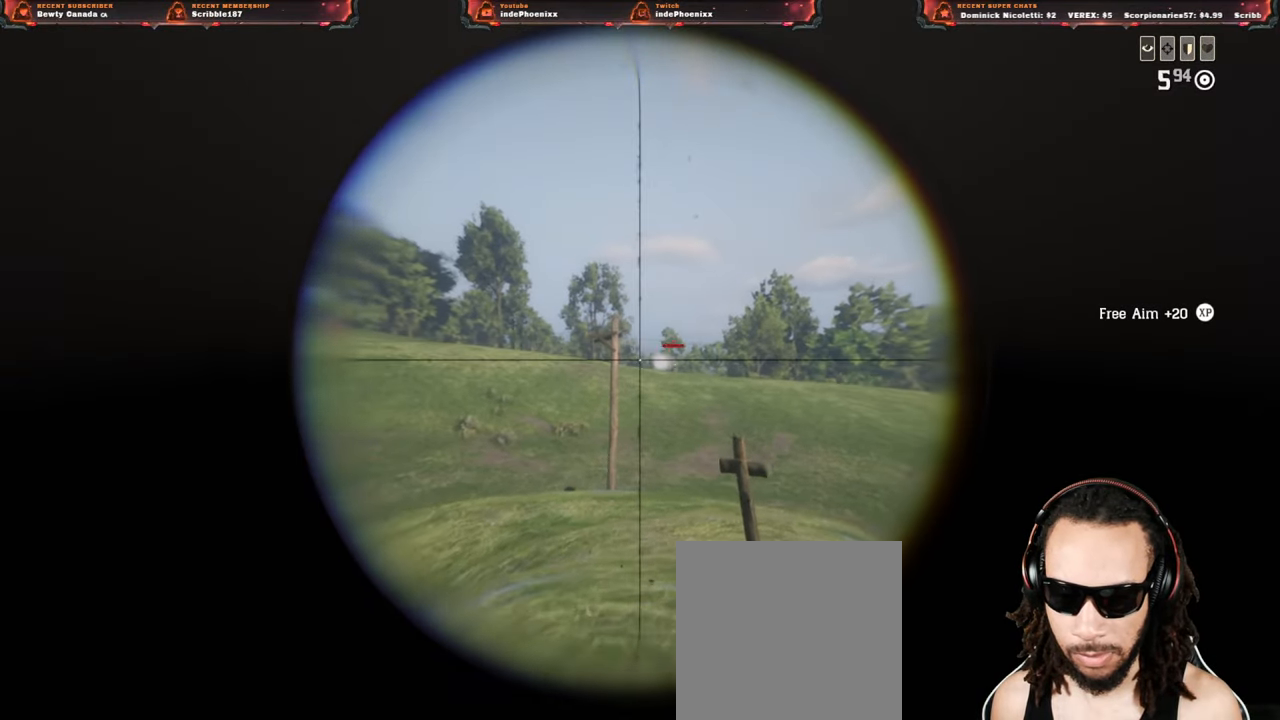
{"buttons": ["L2", "R2"], "left_stick": "down-left", "right_stick": "center", "events": [[317, "R2", "down"], [350, "left_stick", "up"], [417, "R2", "up"], [467, "left_stick", "down-left"], [483, "R2", "down"]]}
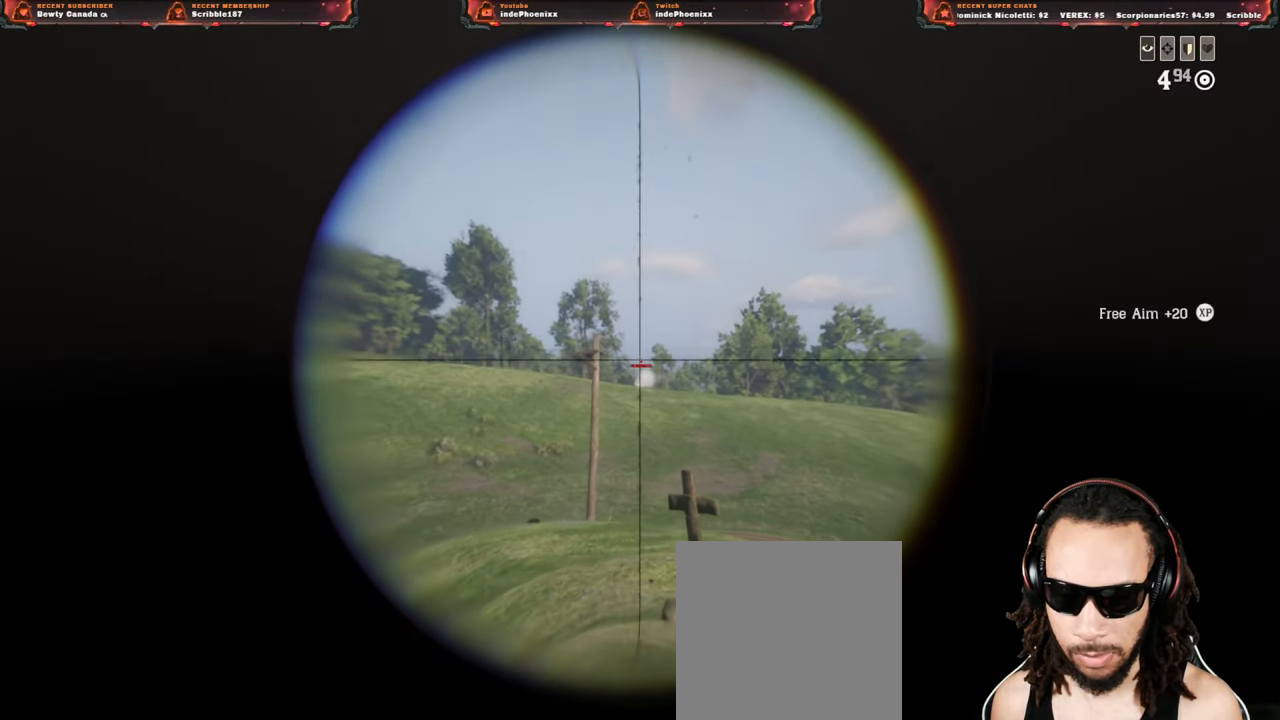
{"buttons": ["L2"], "left_stick": "down-right", "right_stick": "center", "events": [[67, "R2", "up"], [100, "left_stick", "down-right"]]}
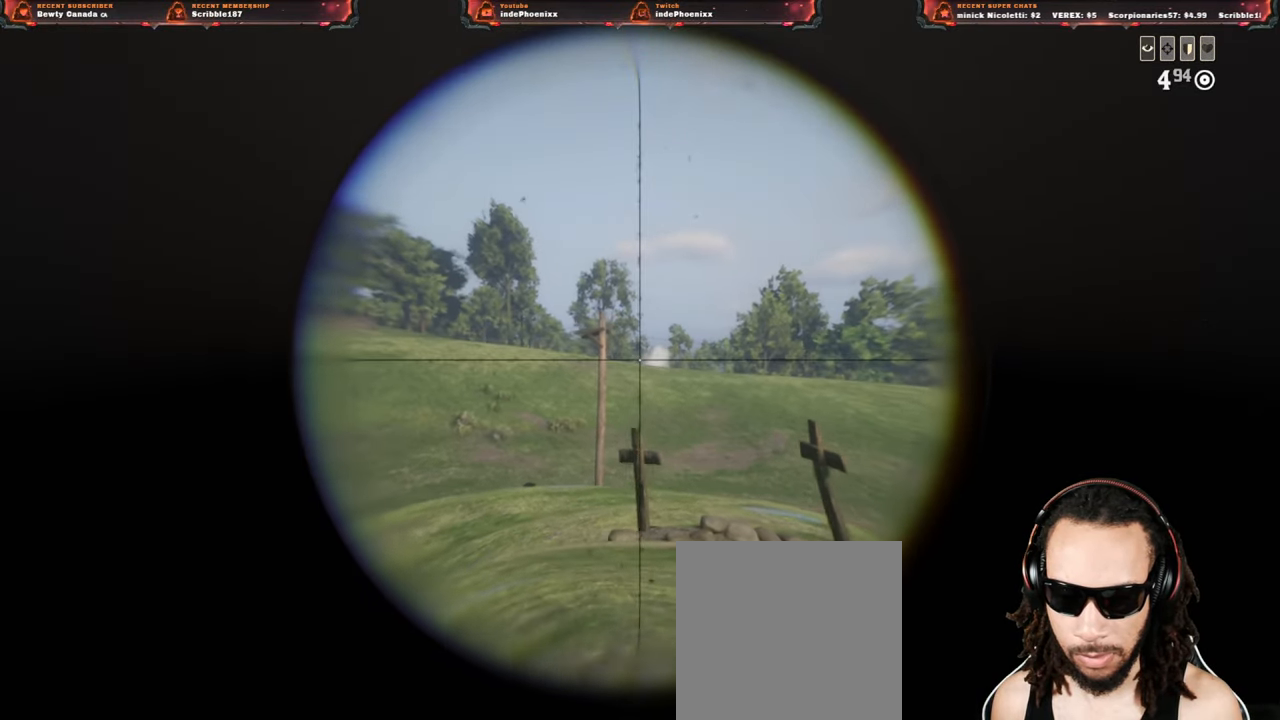
{"buttons": ["L2"], "left_stick": "up-right", "right_stick": "center", "events": [[150, "left_stick", "up-right"]]}
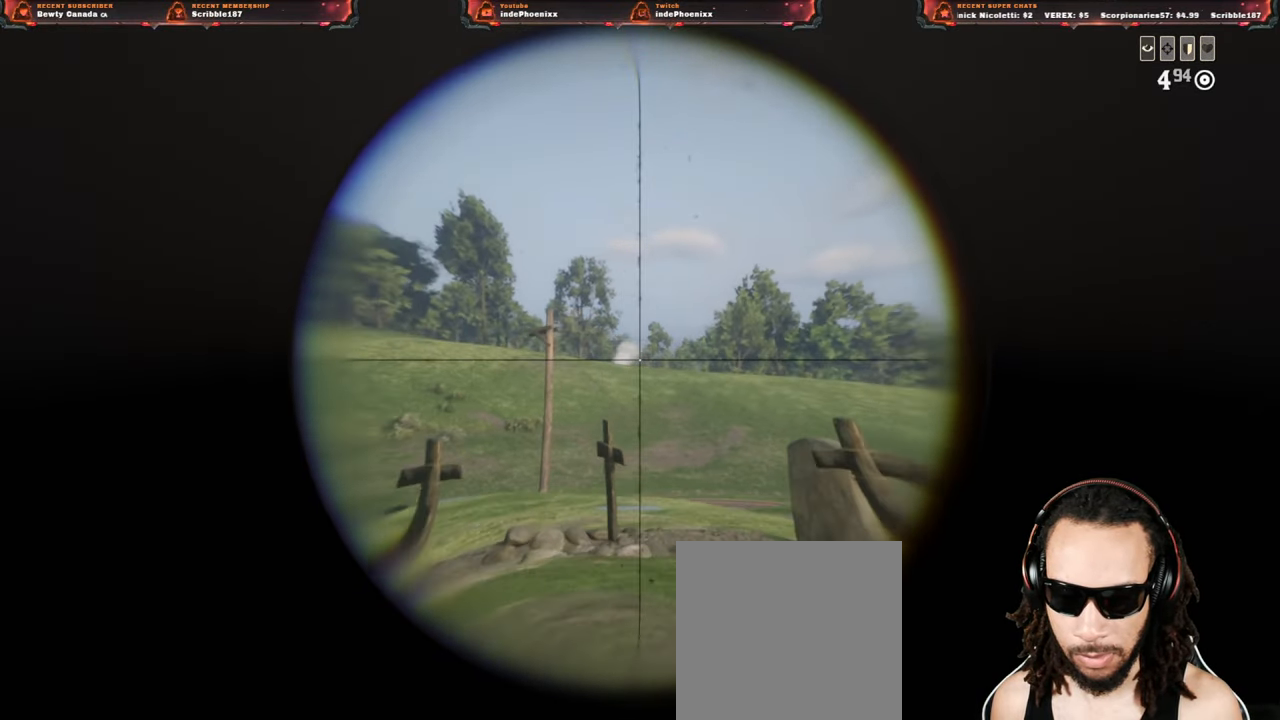
{"buttons": ["L2"], "left_stick": "right", "right_stick": "right", "events": [[117, "left_stick", "up"], [450, "left_stick", "right"], [450, "right_stick", "right"]]}
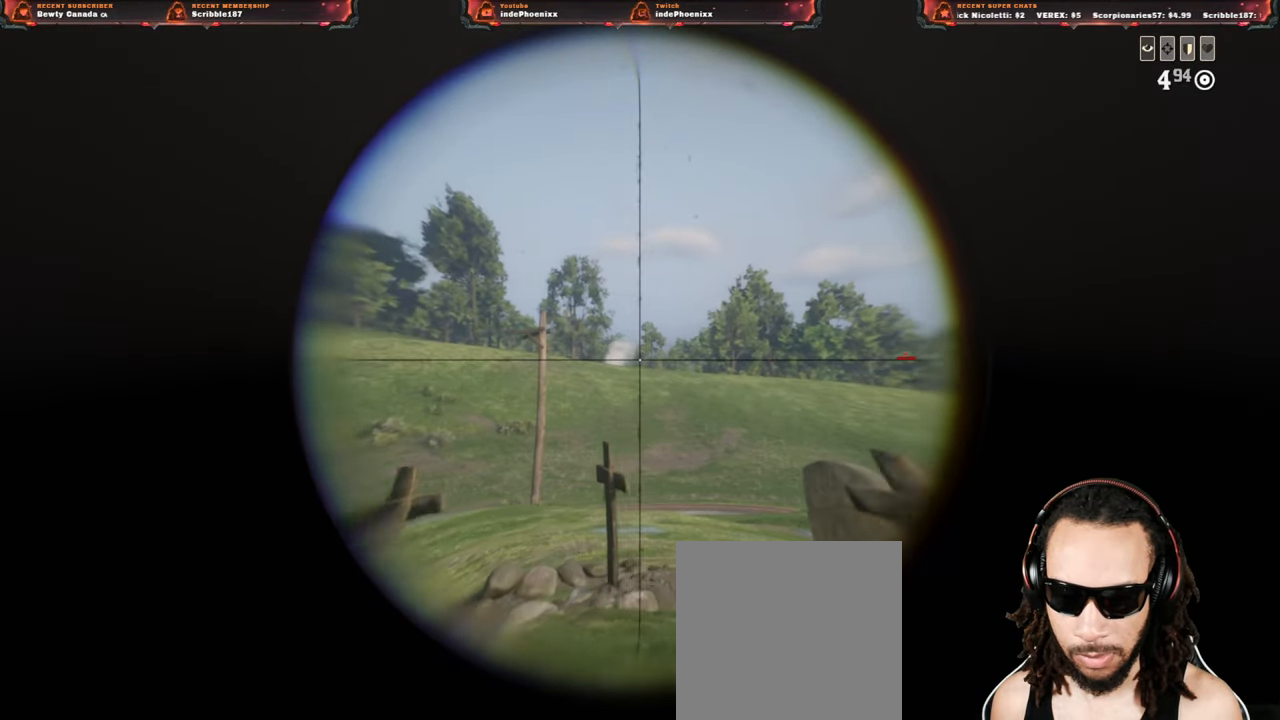
{"buttons": ["L2"], "left_stick": "down-right", "right_stick": "right", "events": [[17, "left_stick", "down-right"], [367, "R3", "down"], [450, "R3", "up"]]}
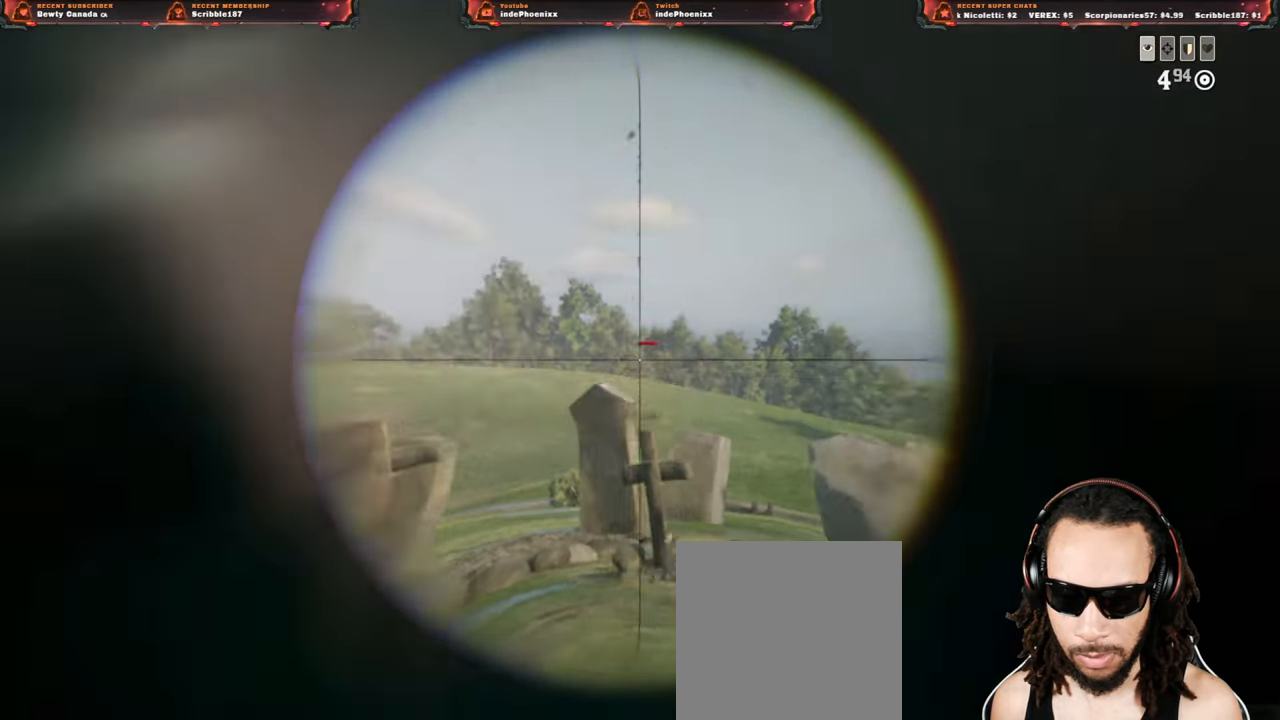
{"buttons": ["L2"], "left_stick": "up-left", "right_stick": "center", "events": [[50, "right_stick", "down-right"], [83, "left_stick", "up"], [183, "left_stick", "up-left"], [200, "right_stick", "center"]]}
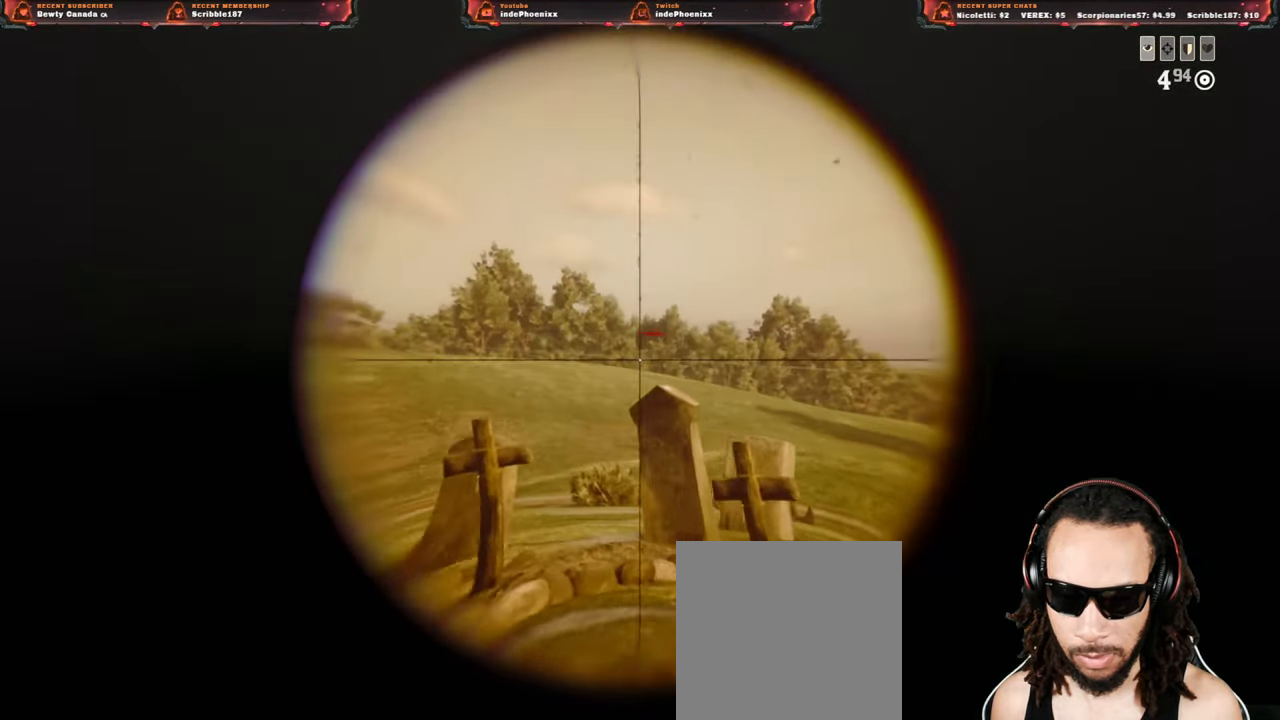
{"buttons": ["L2"], "left_stick": "up-right", "right_stick": "center", "events": [[167, "left_stick", "up-right"]]}
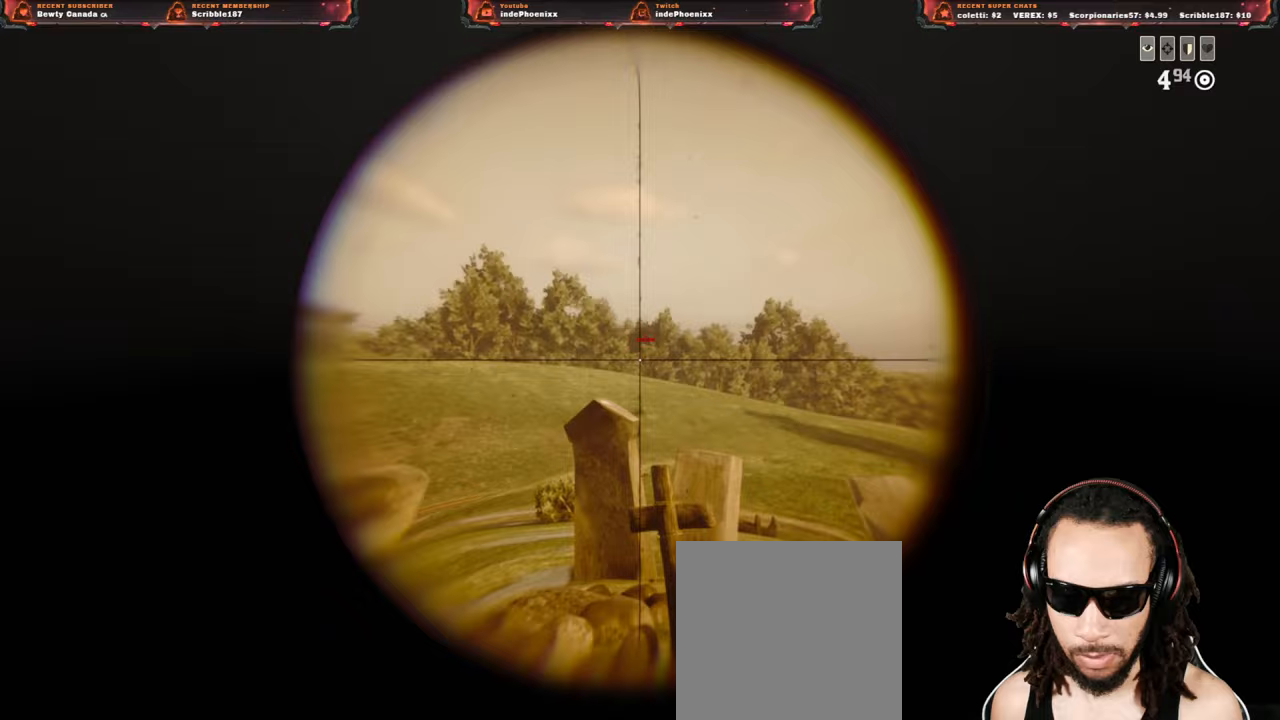
{"buttons": ["L2"], "left_stick": "up", "right_stick": "center", "events": [[250, "left_stick", "up"]]}
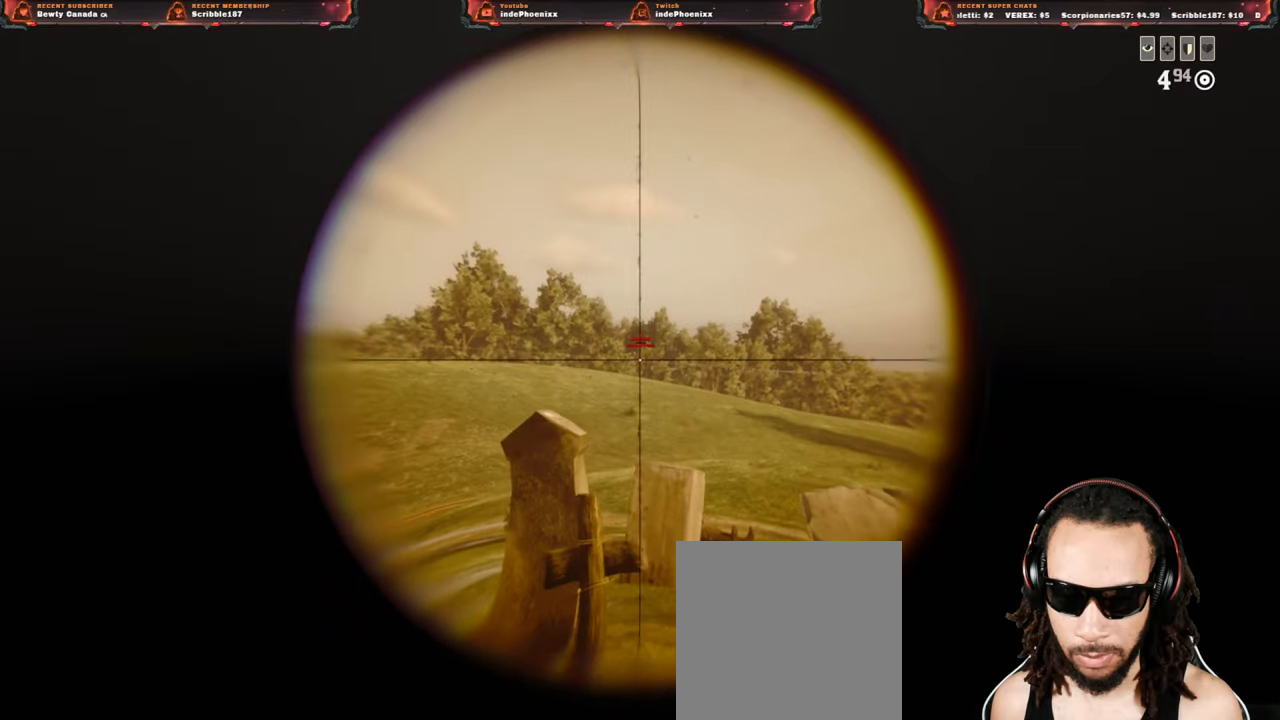
{"buttons": ["L2"], "left_stick": "up", "right_stick": "center", "events": []}
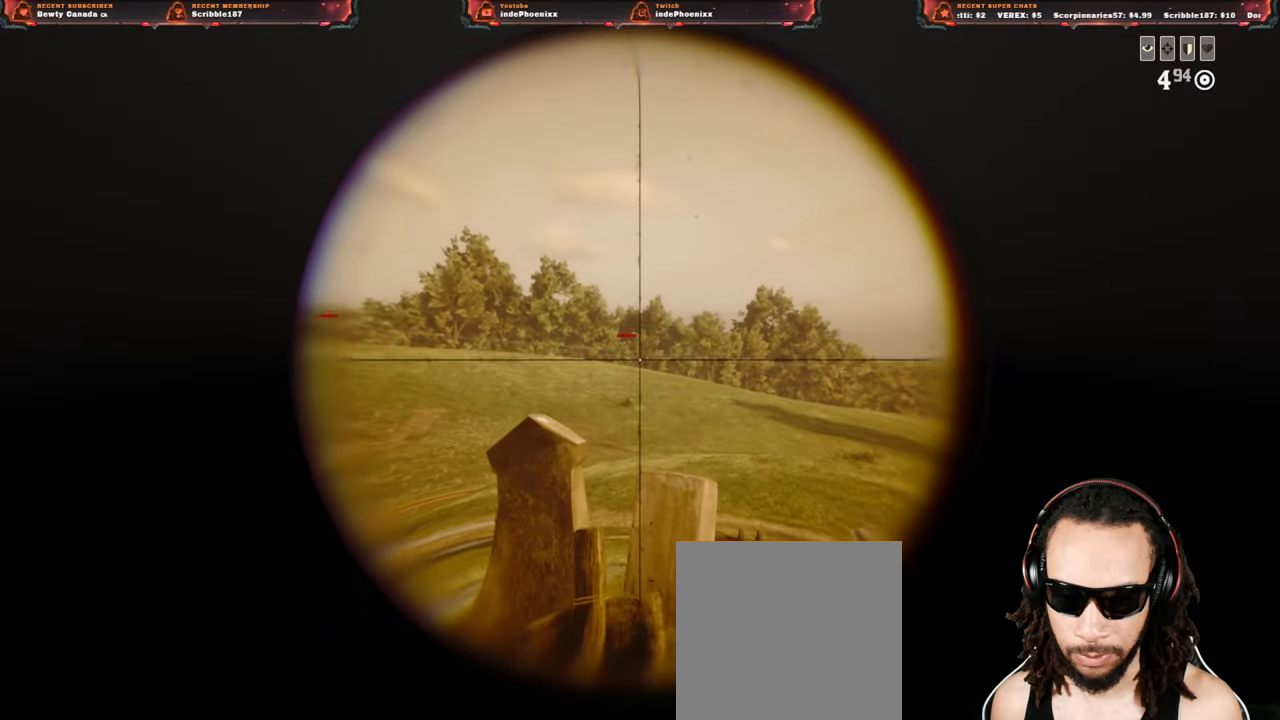
{"buttons": ["L2", "R2"], "left_stick": "up-left", "right_stick": "up-left", "events": [[33, "left_stick", "up-left"], [167, "right_stick", "up-left"], [500, "R2", "down"]]}
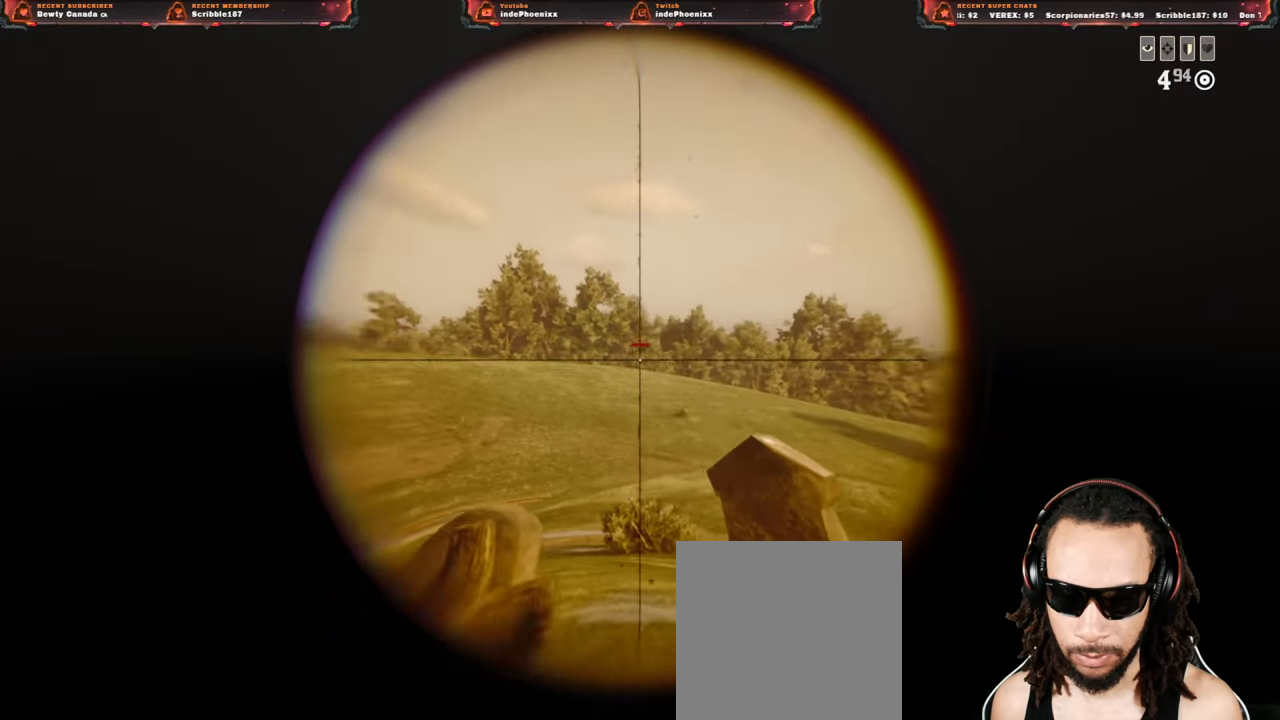
{"buttons": ["L2"], "left_stick": "down", "right_stick": "left", "events": [[117, "R2", "up"], [167, "R2", "down"], [167, "right_stick", "center"], [283, "R2", "up"], [283, "left_stick", "down-left"], [317, "right_stick", "left"], [500, "left_stick", "down"]]}
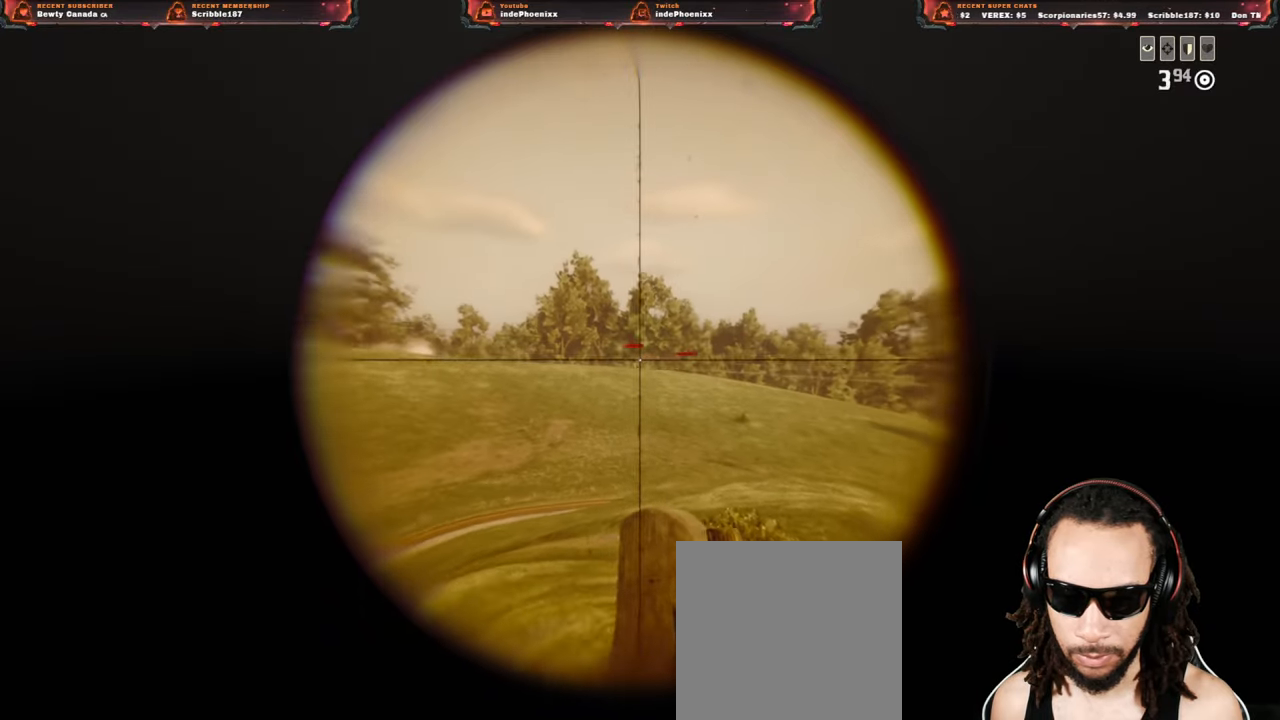
{"buttons": ["L2", "R2"], "left_stick": "down-left", "right_stick": "center", "events": [[33, "right_stick", "up-left"], [200, "right_stick", "center"], [483, "R2", "down"], [500, "left_stick", "down-left"]]}
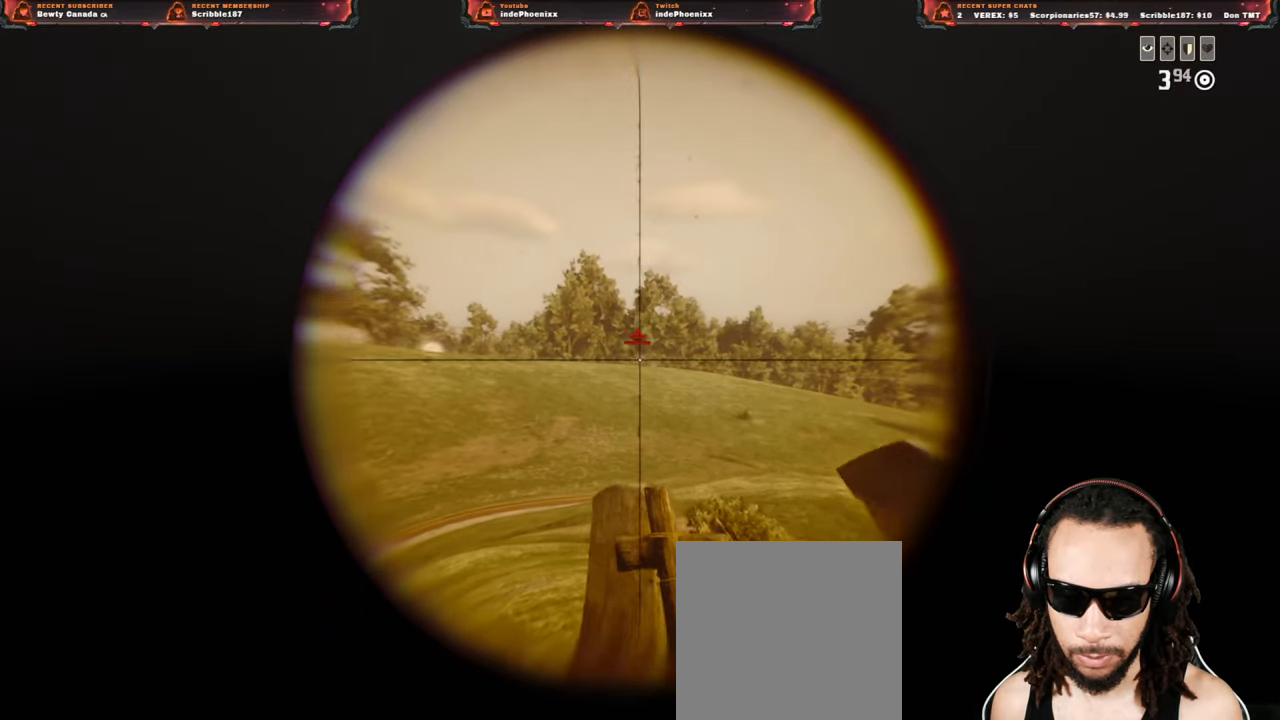
{"buttons": ["L2"], "left_stick": "down-right", "right_stick": "up-left", "events": [[33, "R2", "up"], [67, "right_stick", "up-left"], [133, "R2", "down"], [217, "R2", "up"], [350, "left_stick", "down-right"]]}
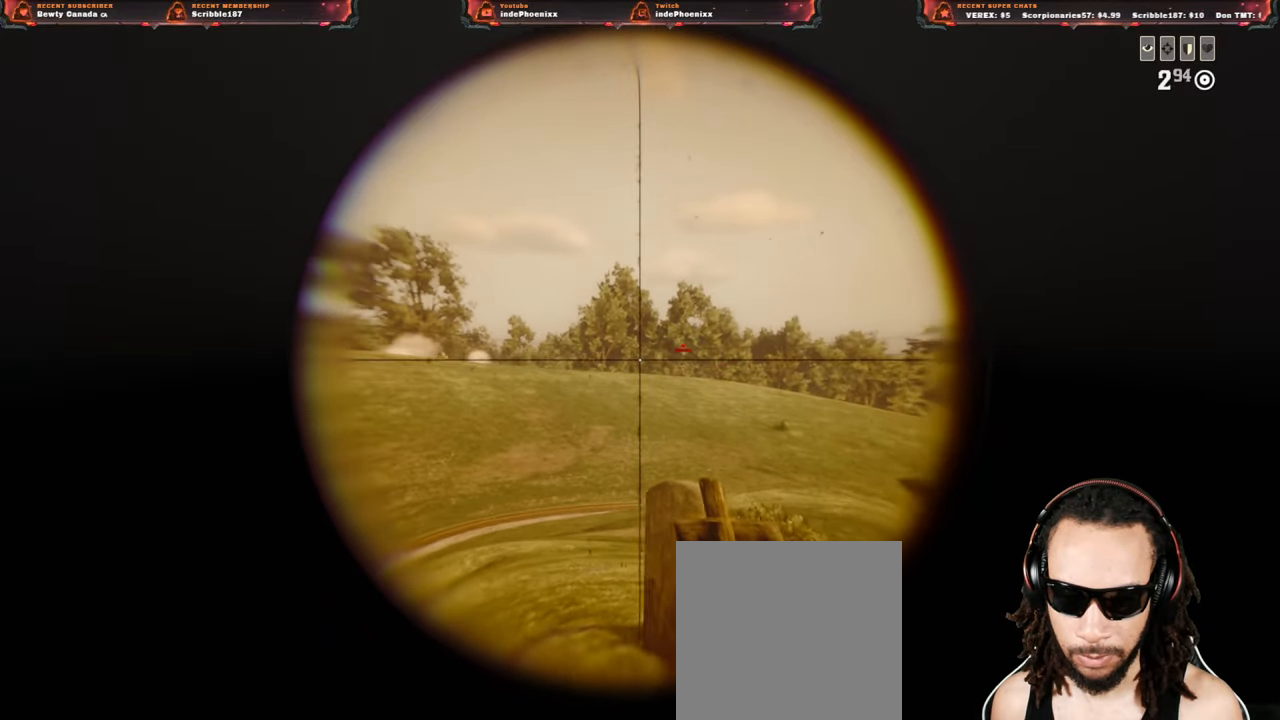
{"buttons": ["L2"], "left_stick": "right", "right_stick": "up-left", "events": [[350, "left_stick", "right"]]}
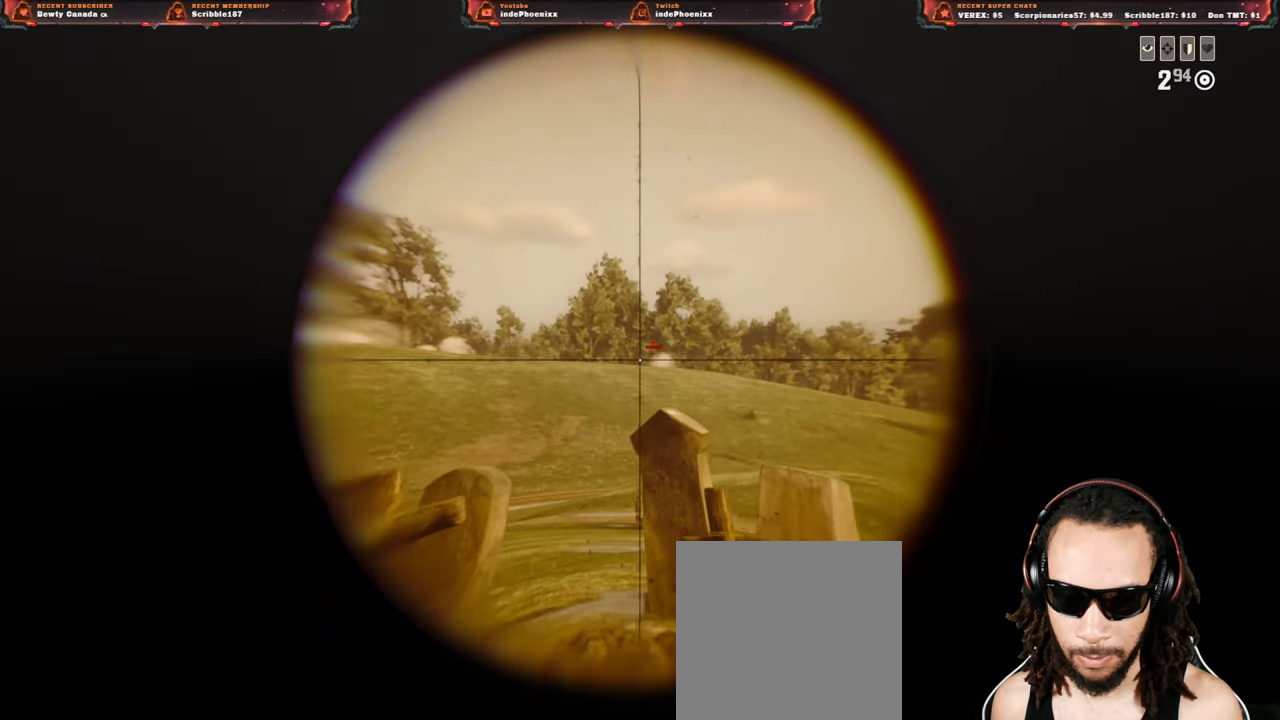
{"buttons": ["L2"], "left_stick": "right", "right_stick": "left", "events": [[50, "R2", "down"], [50, "right_stick", "center"], [133, "left_stick", "down-left"], [150, "R2", "up"], [233, "R2", "down"], [333, "R2", "up"], [383, "left_stick", "down-right"], [417, "right_stick", "left"], [483, "left_stick", "right"]]}
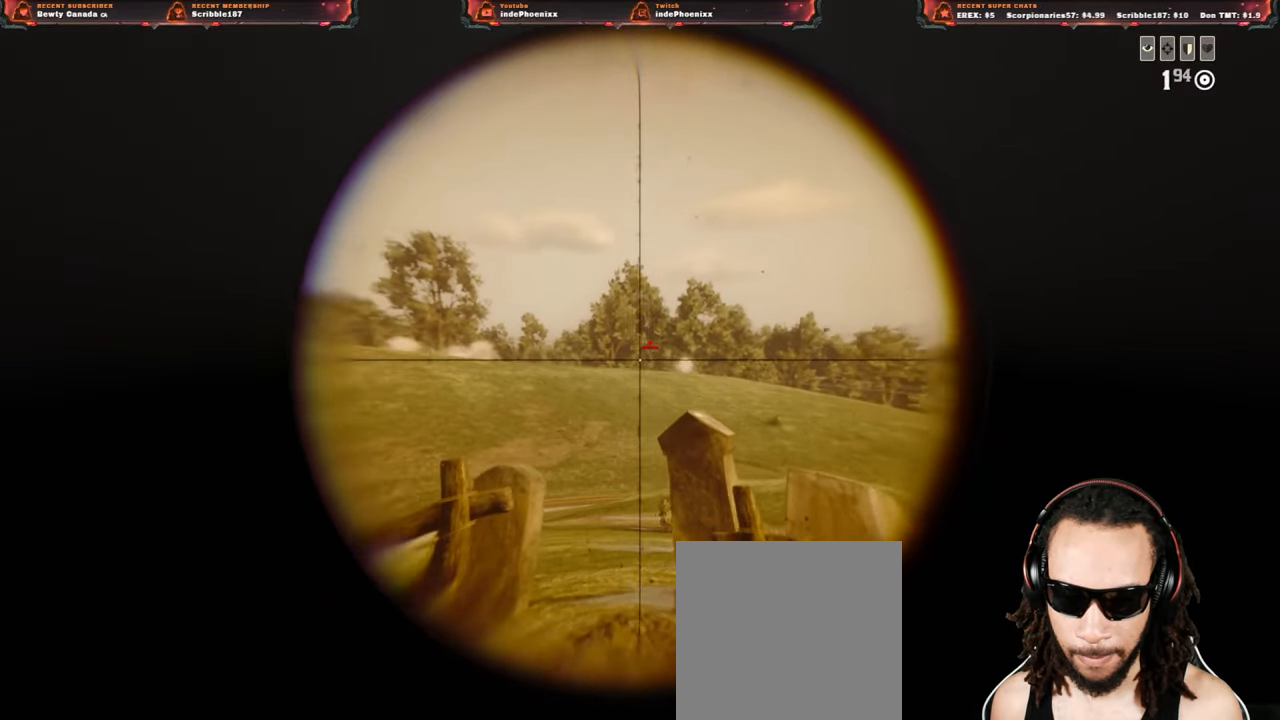
{"buttons": ["L2"], "left_stick": "up-left", "right_stick": "center", "events": [[133, "right_stick", "center"], [383, "left_stick", "up-left"]]}
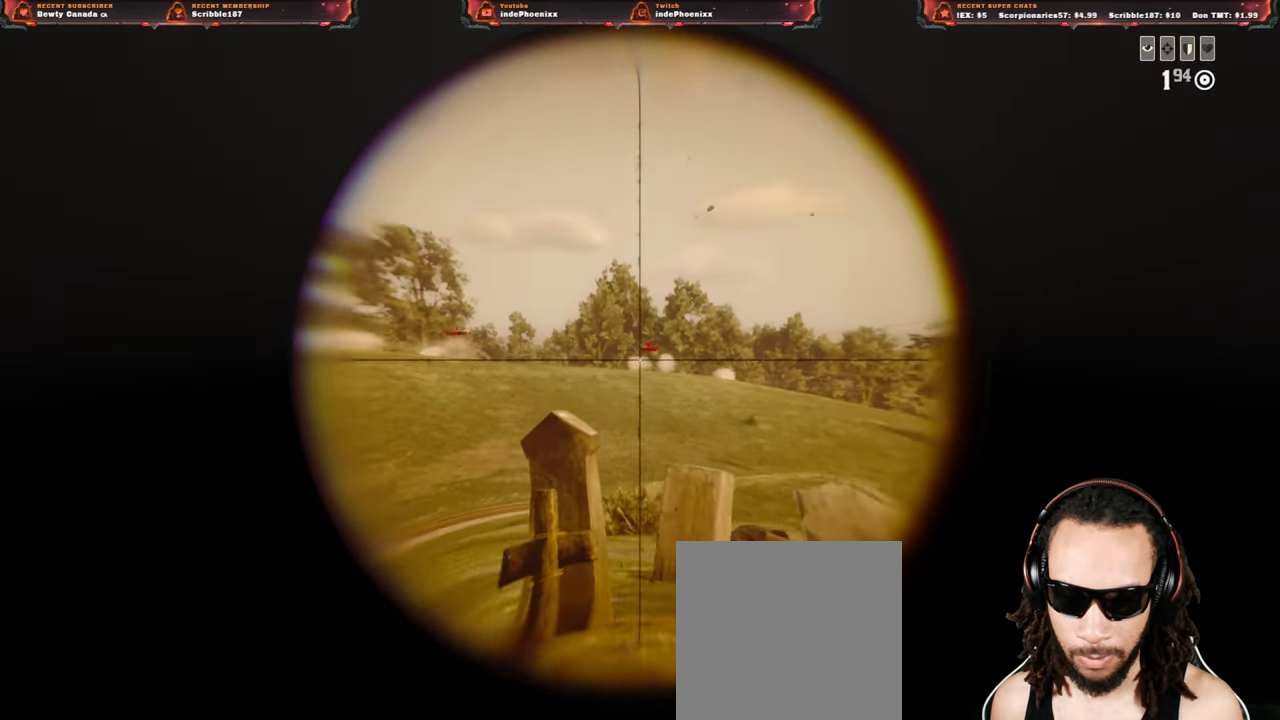
{"buttons": ["L2"], "left_stick": "left", "right_stick": "center", "events": [[317, "left_stick", "up-right"], [383, "R2", "down"], [383, "right_stick", "down-right"], [433, "right_stick", "center"], [483, "R2", "up"], [483, "left_stick", "left"]]}
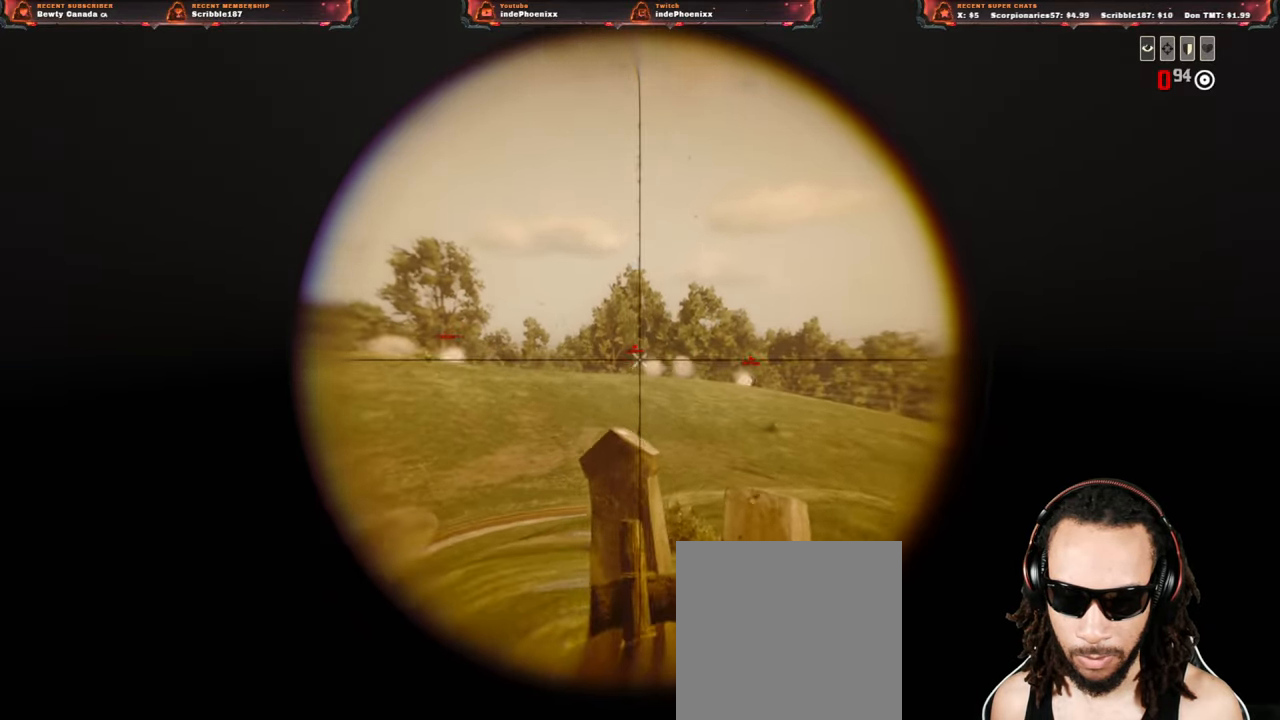
{"buttons": ["L2"], "left_stick": "down-right", "right_stick": "center", "events": [[33, "R2", "down"], [50, "left_stick", "down-left"], [117, "R2", "up"], [167, "left_stick", "down"], [500, "left_stick", "down-right"]]}
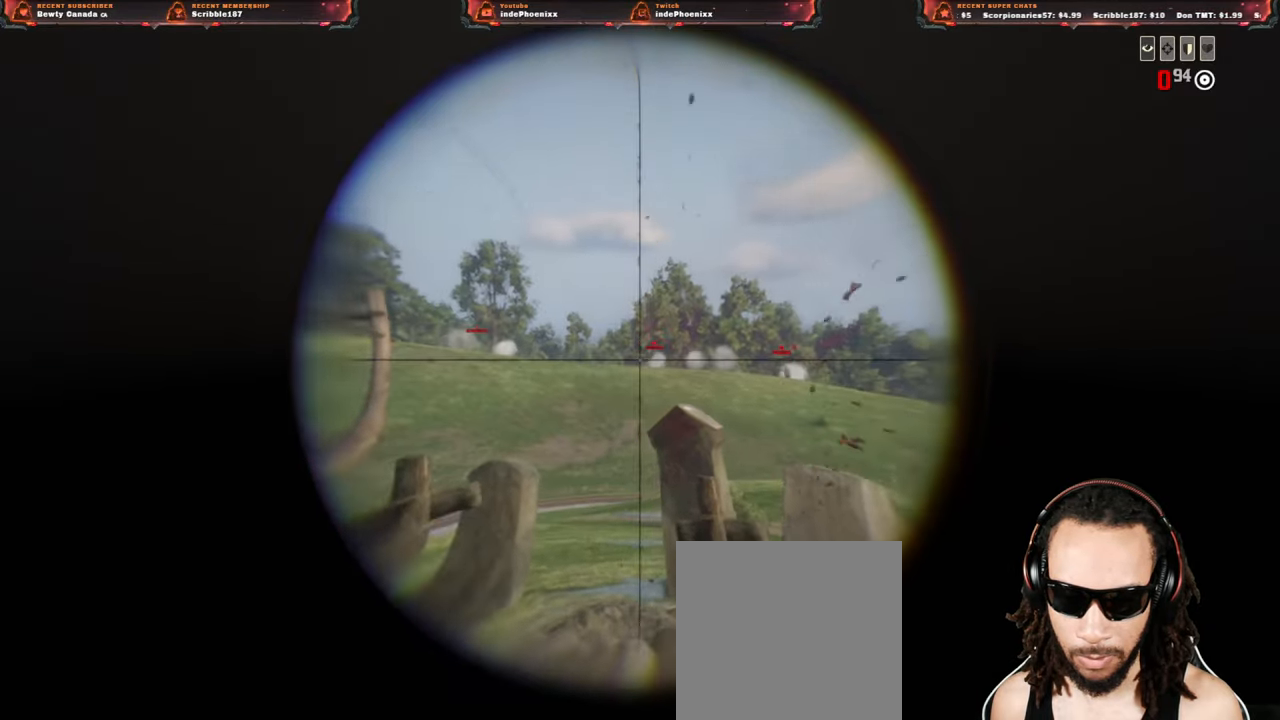
{"buttons": ["L2"], "left_stick": "down-left", "right_stick": "up", "events": [[250, "right_stick", "left"], [300, "left_stick", "down-left"], [500, "right_stick", "up"]]}
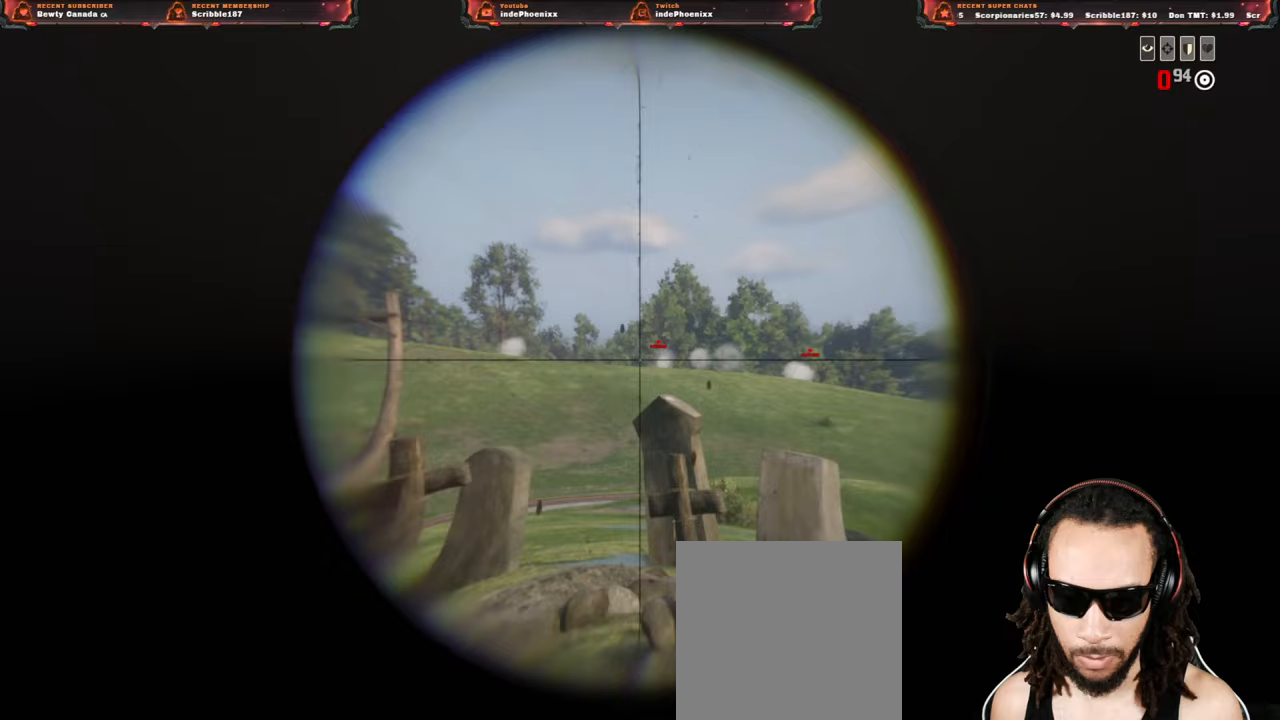
{"buttons": ["L2"], "left_stick": "down-right", "right_stick": "right", "events": [[133, "left_stick", "down-right"], [150, "right_stick", "center"], [250, "right_stick", "right"]]}
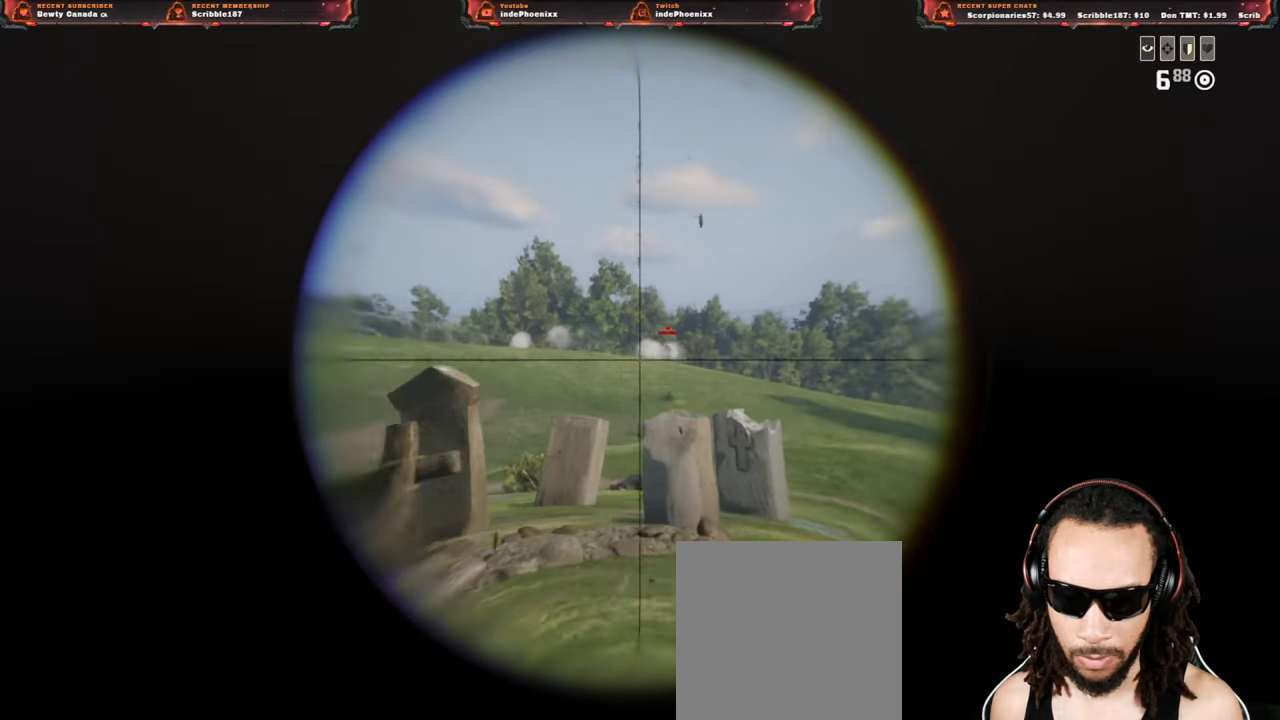
{"buttons": ["SQUARE", "L2"], "left_stick": "down-right", "right_stick": "center", "events": [[33, "right_stick", "center"], [50, "left_stick", "down"], [250, "left_stick", "down-right"], [350, "right_stick", "up-right"], [383, "R2", "down"], [417, "right_stick", "center"], [467, "R2", "up"], [467, "SQUARE", "down"]]}